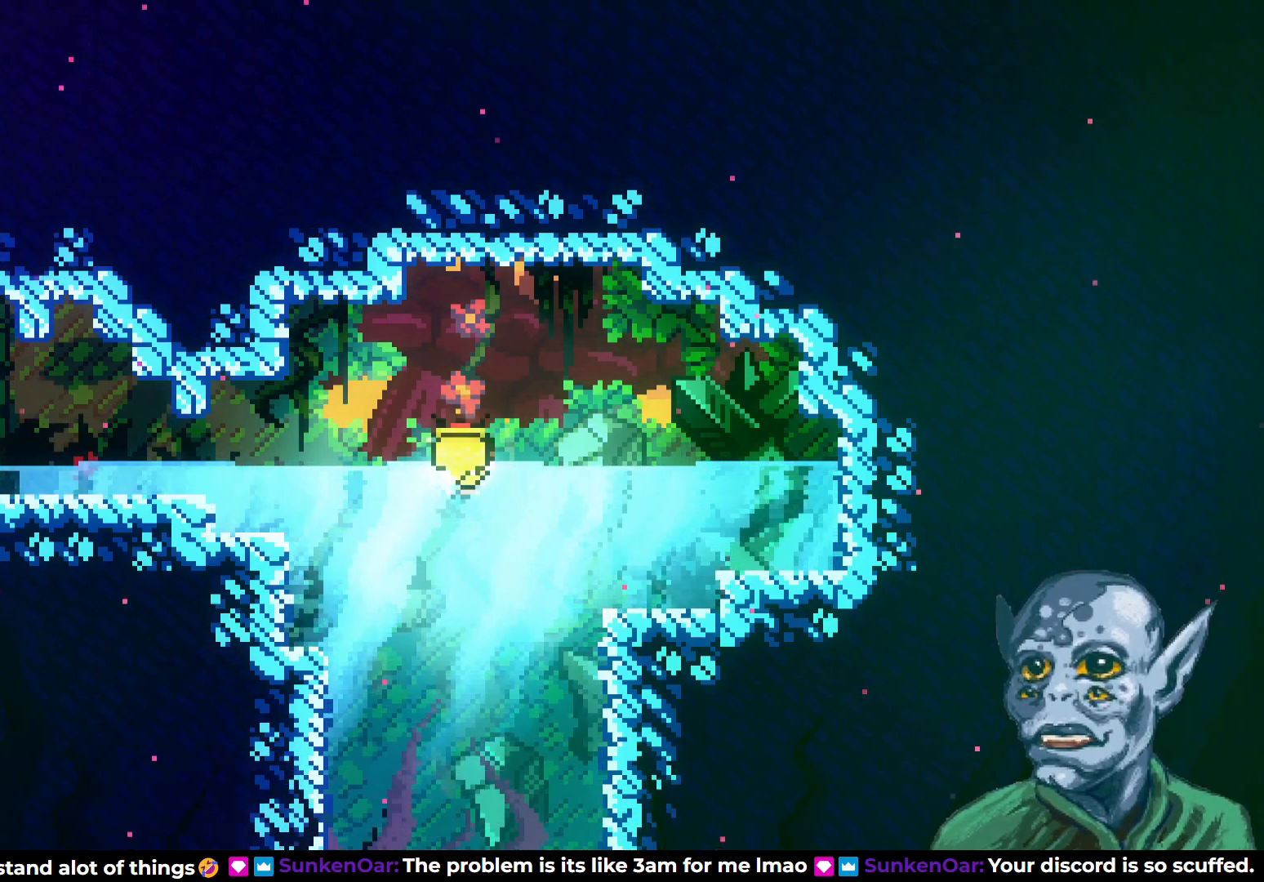
Gameplay with a controller (PlayStation layout); each line is a JSON object with the inputs held at the frame after it. "events" lists button and stick changes between this image and that frame as [ms after this image, input, new state], when the widget could be followed in between.
{"buttons": ["DPAD_LEFT"], "left_stick": "center", "right_stick": "center", "events": [[333, "DPAD_LEFT", "down"]]}
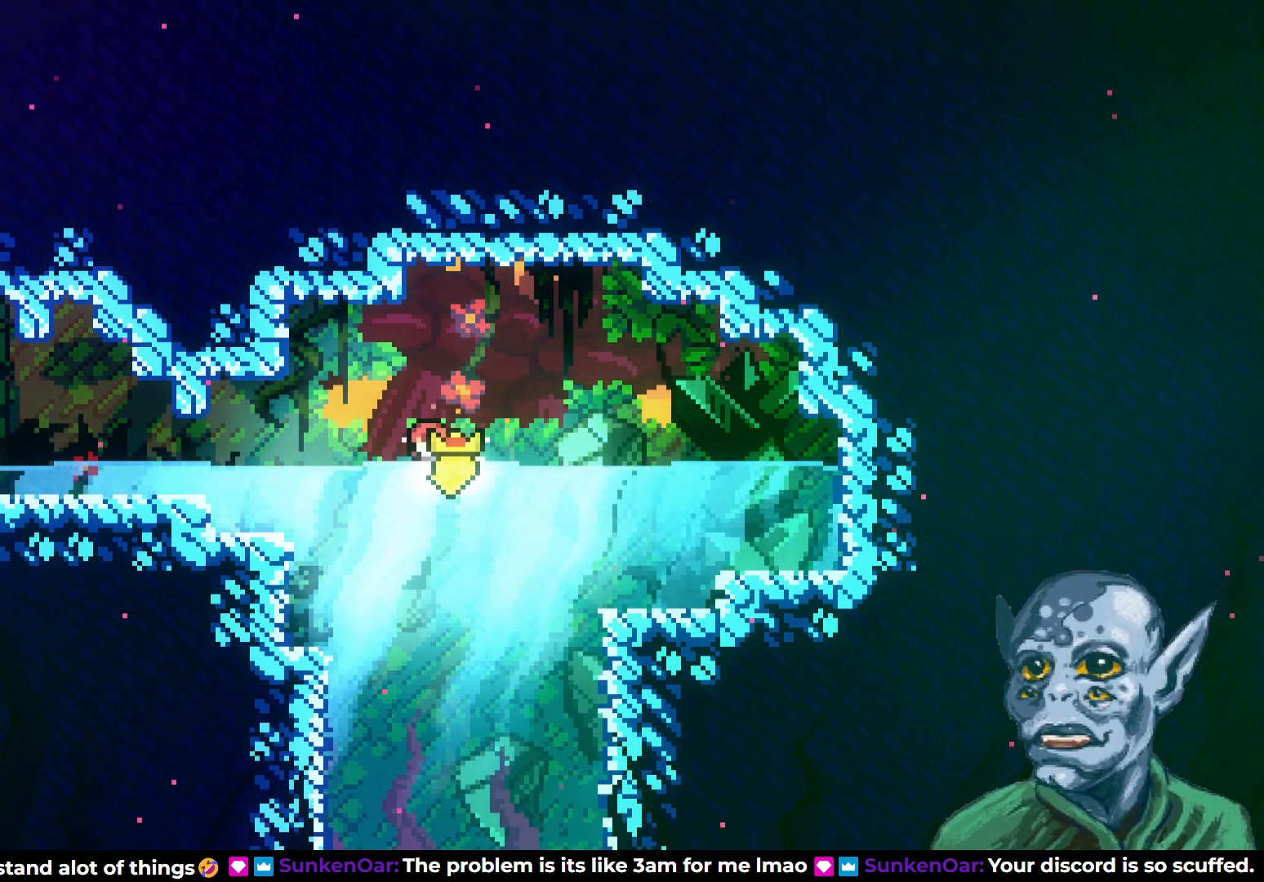
{"buttons": ["DPAD_DOWN"], "left_stick": "center", "right_stick": "center", "events": [[150, "DPAD_DOWN", "down"], [167, "DPAD_LEFT", "up"]]}
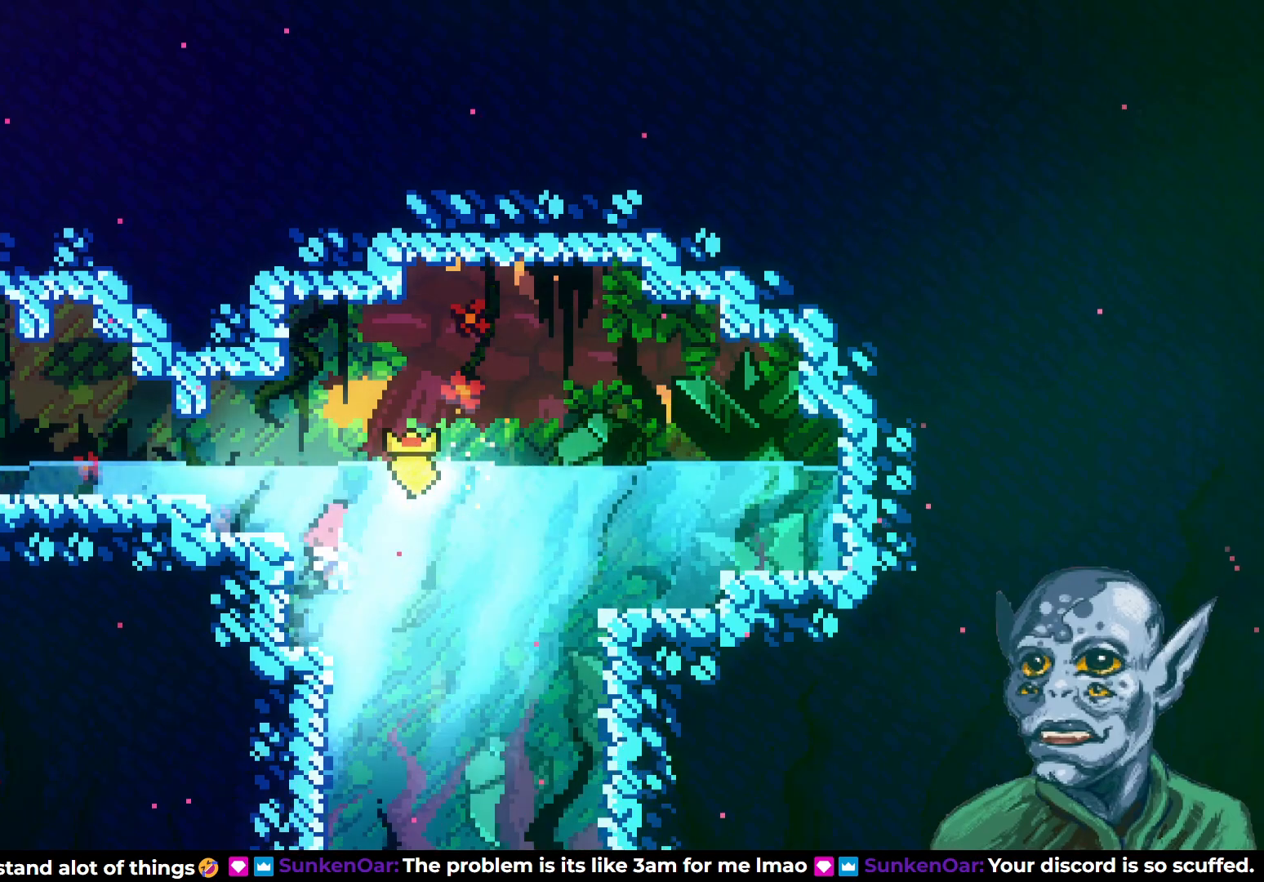
{"buttons": ["DPAD_DOWN"], "left_stick": "center", "right_stick": "center", "events": [[133, "DPAD_RIGHT", "down"], [183, "DPAD_DOWN", "up"], [233, "DPAD_DOWN", "down"], [317, "DPAD_RIGHT", "up"]]}
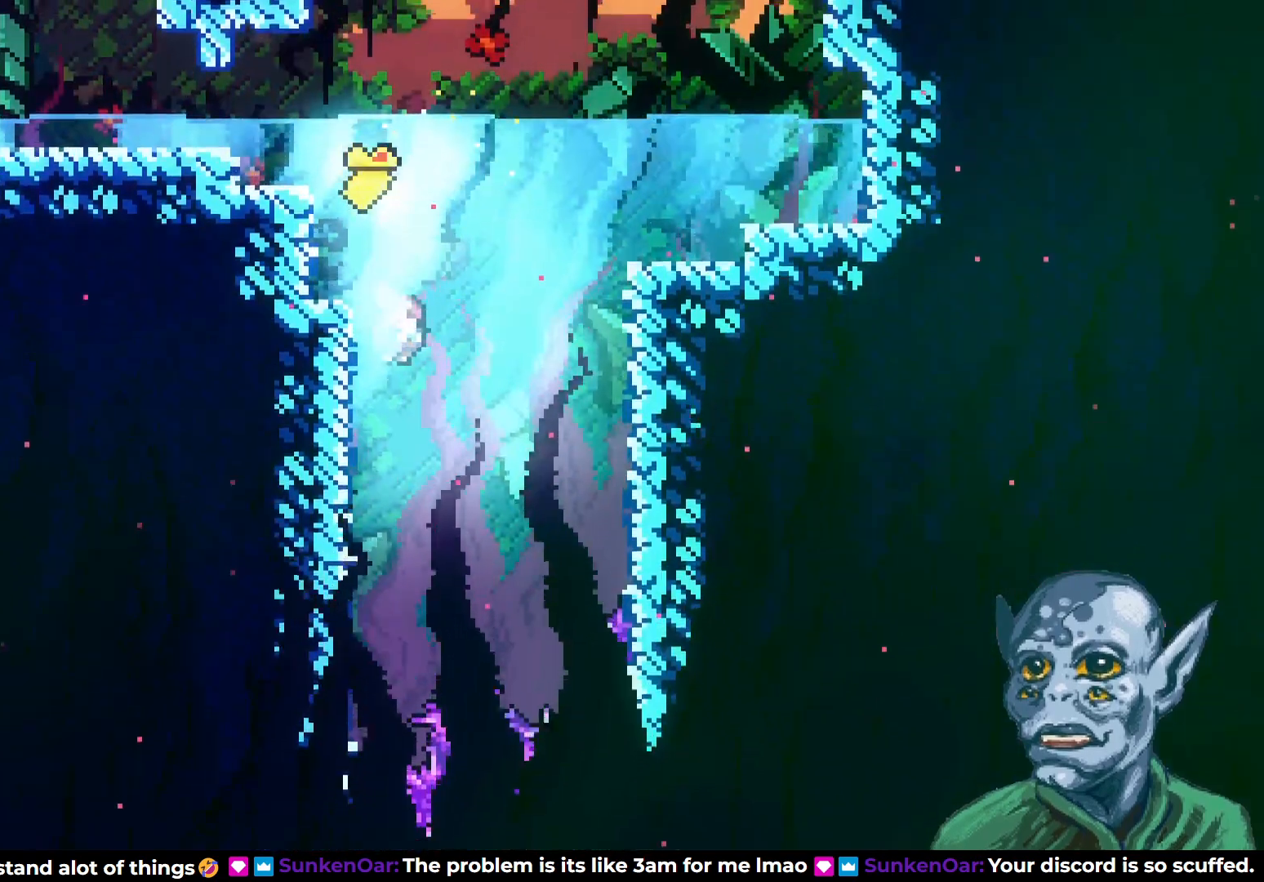
{"buttons": ["DPAD_DOWN", "DPAD_LEFT"], "left_stick": "center", "right_stick": "center", "events": [[50, "DPAD_DOWN", "up"], [50, "DPAD_RIGHT", "down"], [217, "DPAD_DOWN", "down"], [233, "DPAD_RIGHT", "up"], [467, "DPAD_LEFT", "down"]]}
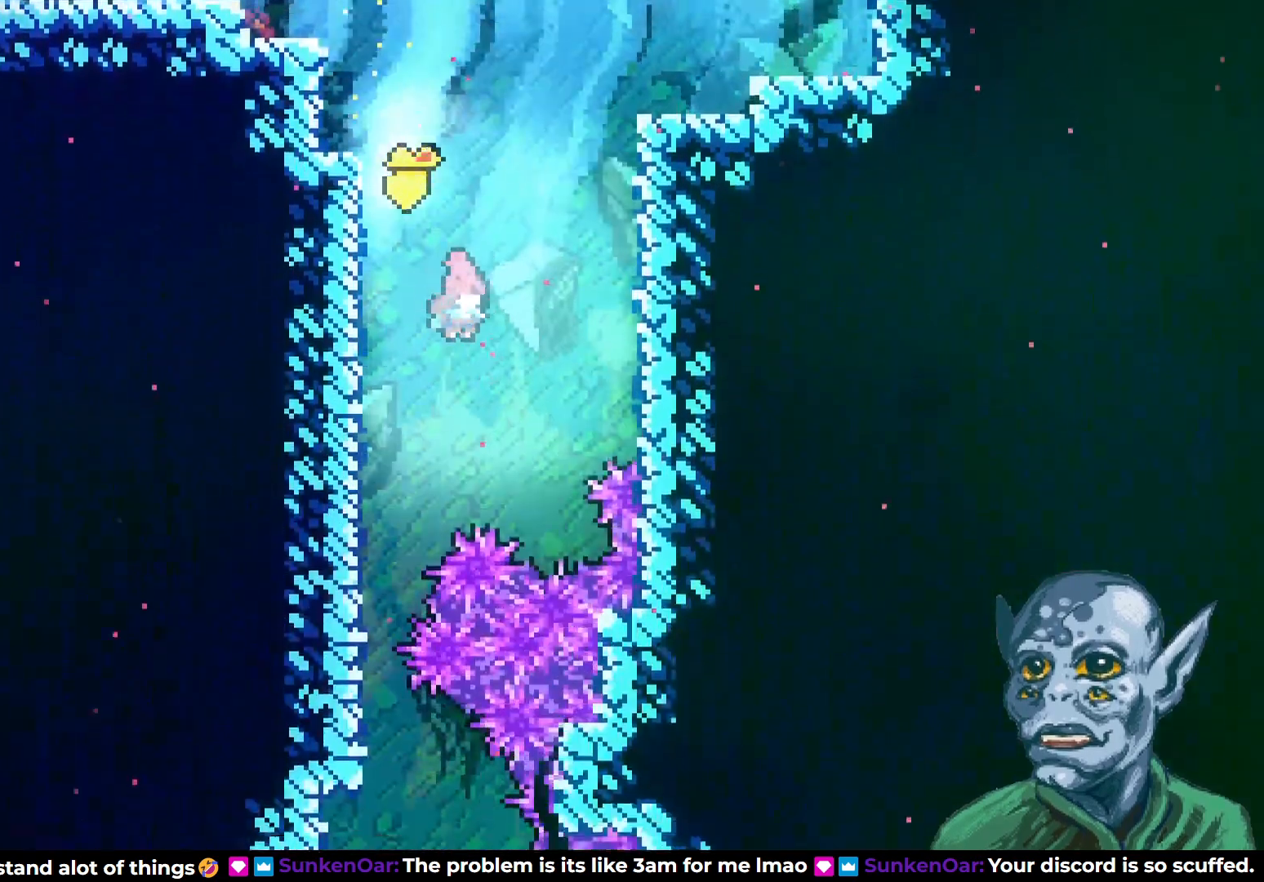
{"buttons": ["DPAD_DOWN", "DPAD_LEFT"], "left_stick": "center", "right_stick": "center", "events": []}
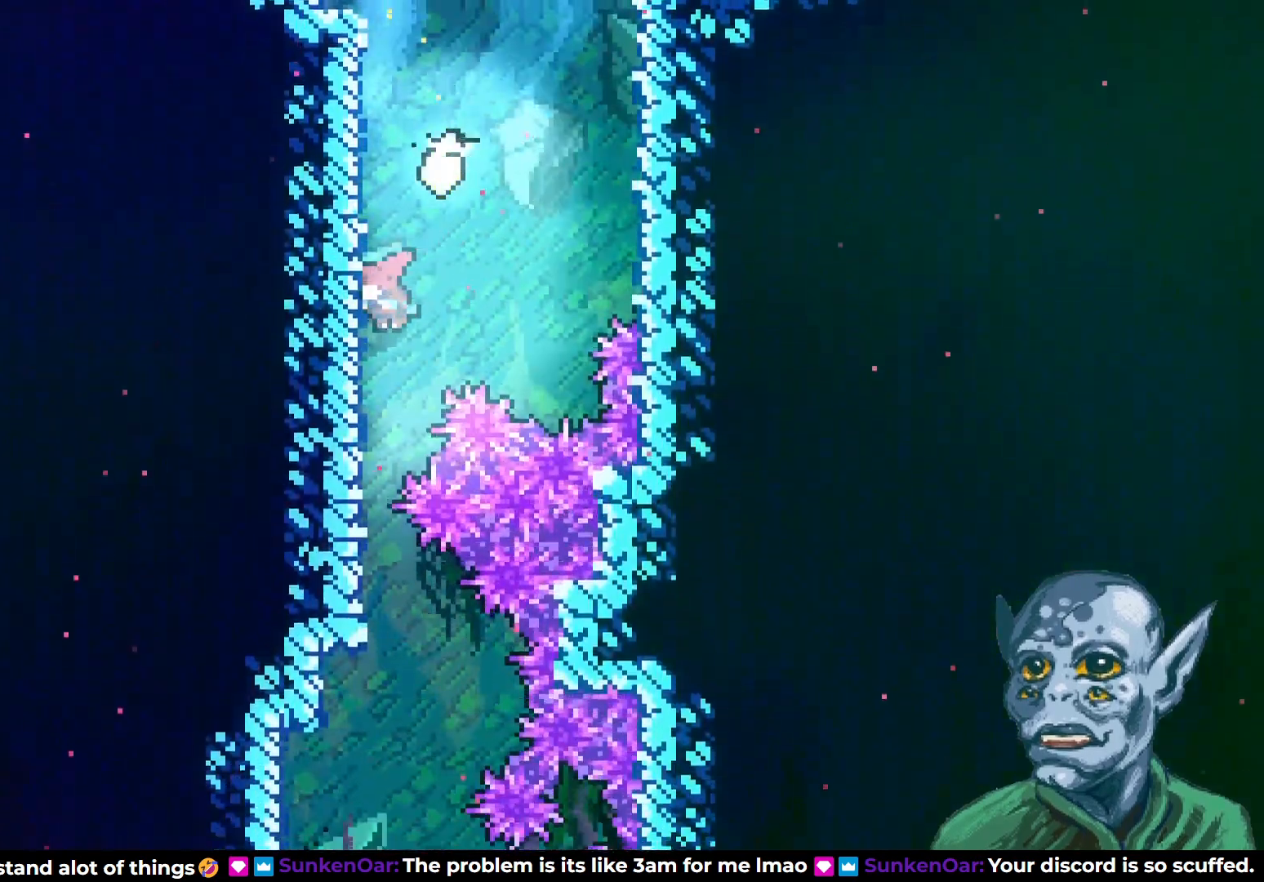
{"buttons": ["DPAD_DOWN"], "left_stick": "center", "right_stick": "center", "events": [[33, "DPAD_LEFT", "up"], [200, "SQUARE", "down"], [333, "SQUARE", "up"]]}
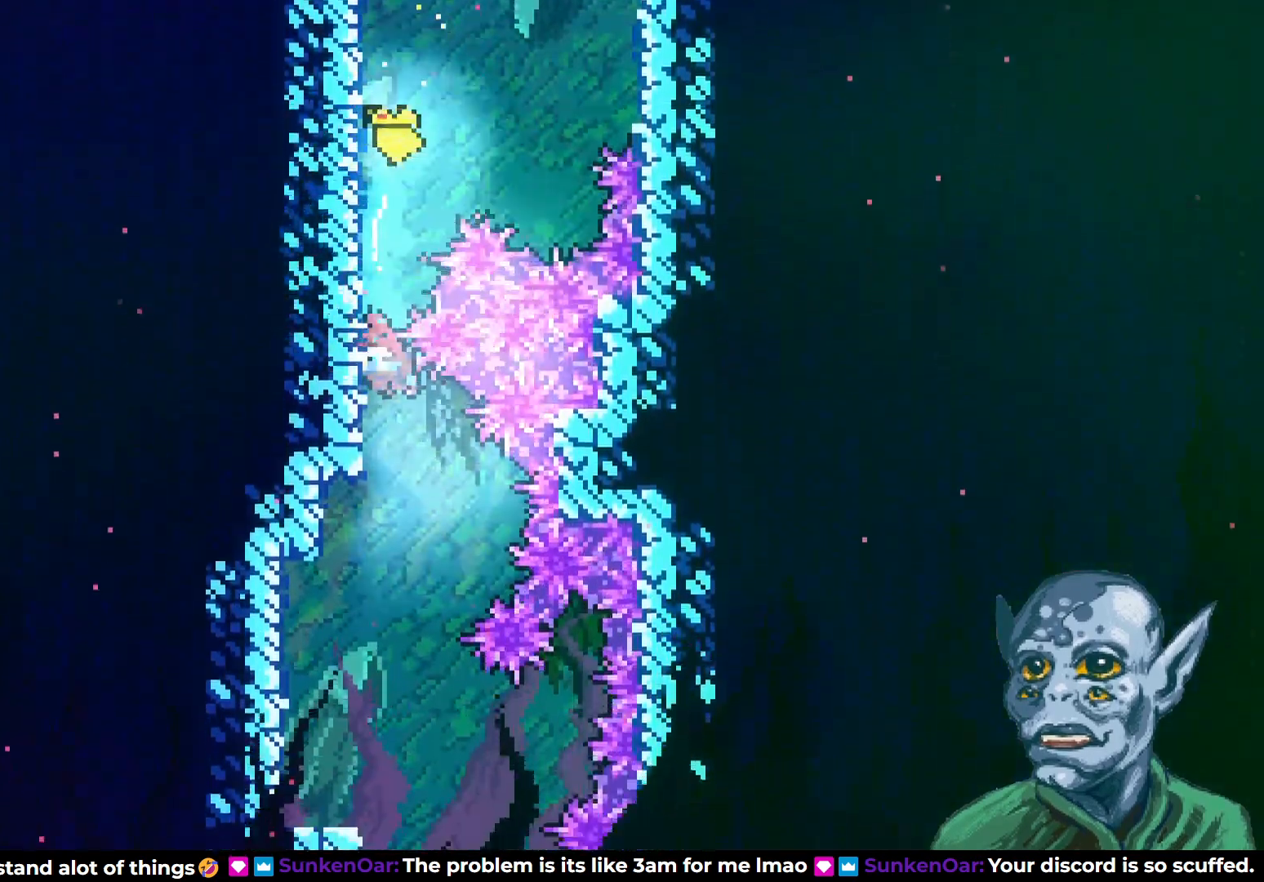
{"buttons": ["DPAD_DOWN"], "left_stick": "center", "right_stick": "center", "events": []}
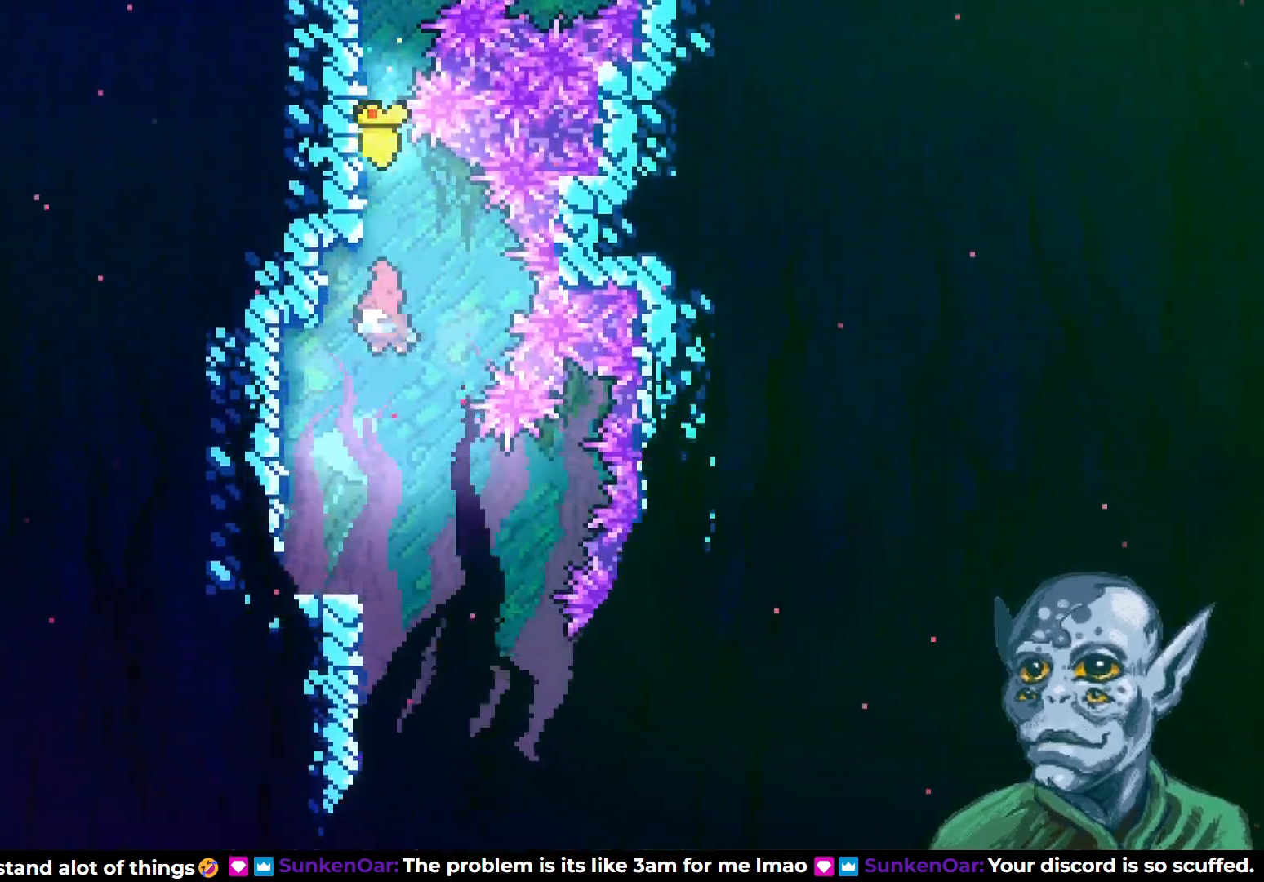
{"buttons": ["DPAD_DOWN", "DPAD_RIGHT"], "left_stick": "center", "right_stick": "center", "events": [[500, "DPAD_RIGHT", "down"]]}
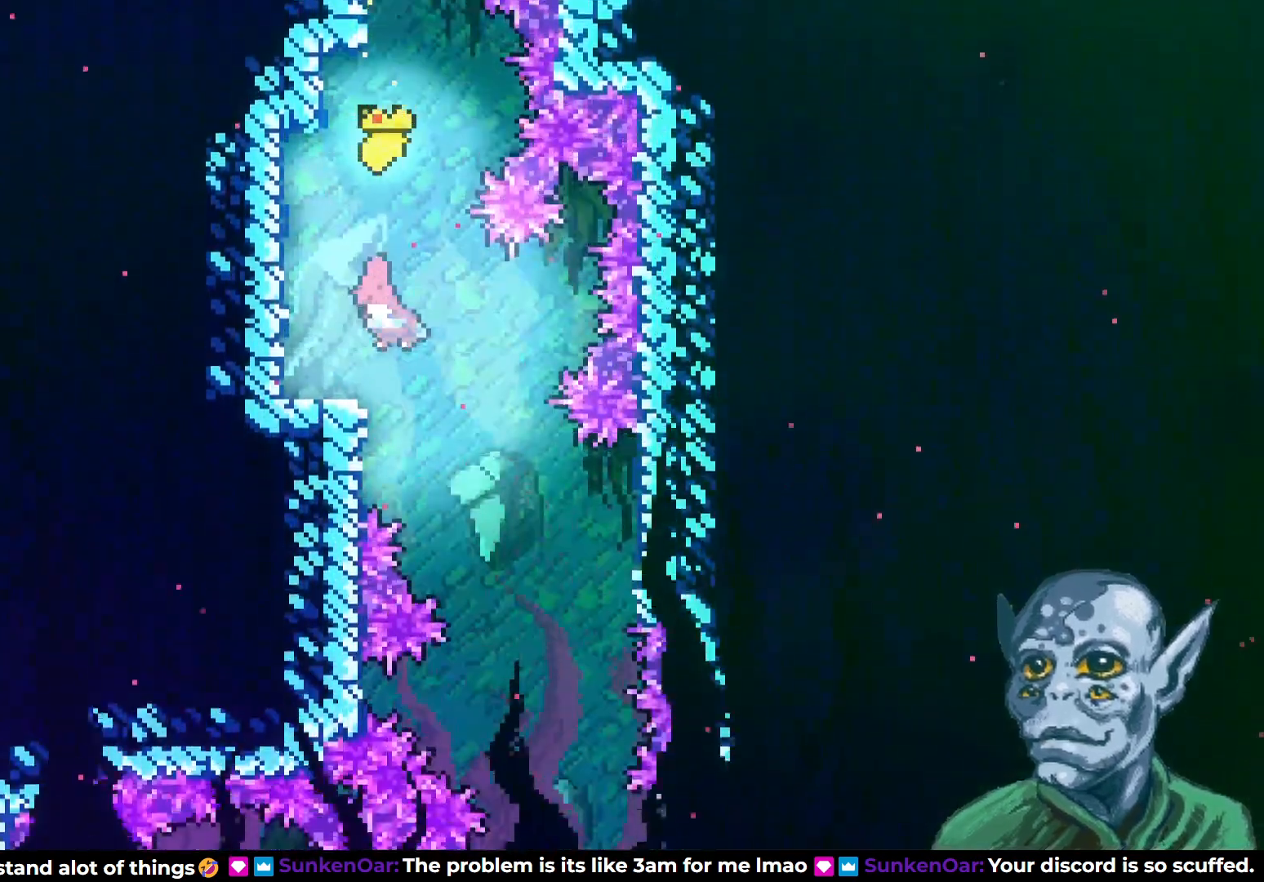
{"buttons": ["DPAD_DOWN"], "left_stick": "center", "right_stick": "center", "events": [[100, "DPAD_DOWN", "up"], [283, "DPAD_DOWN", "down"], [400, "DPAD_RIGHT", "up"]]}
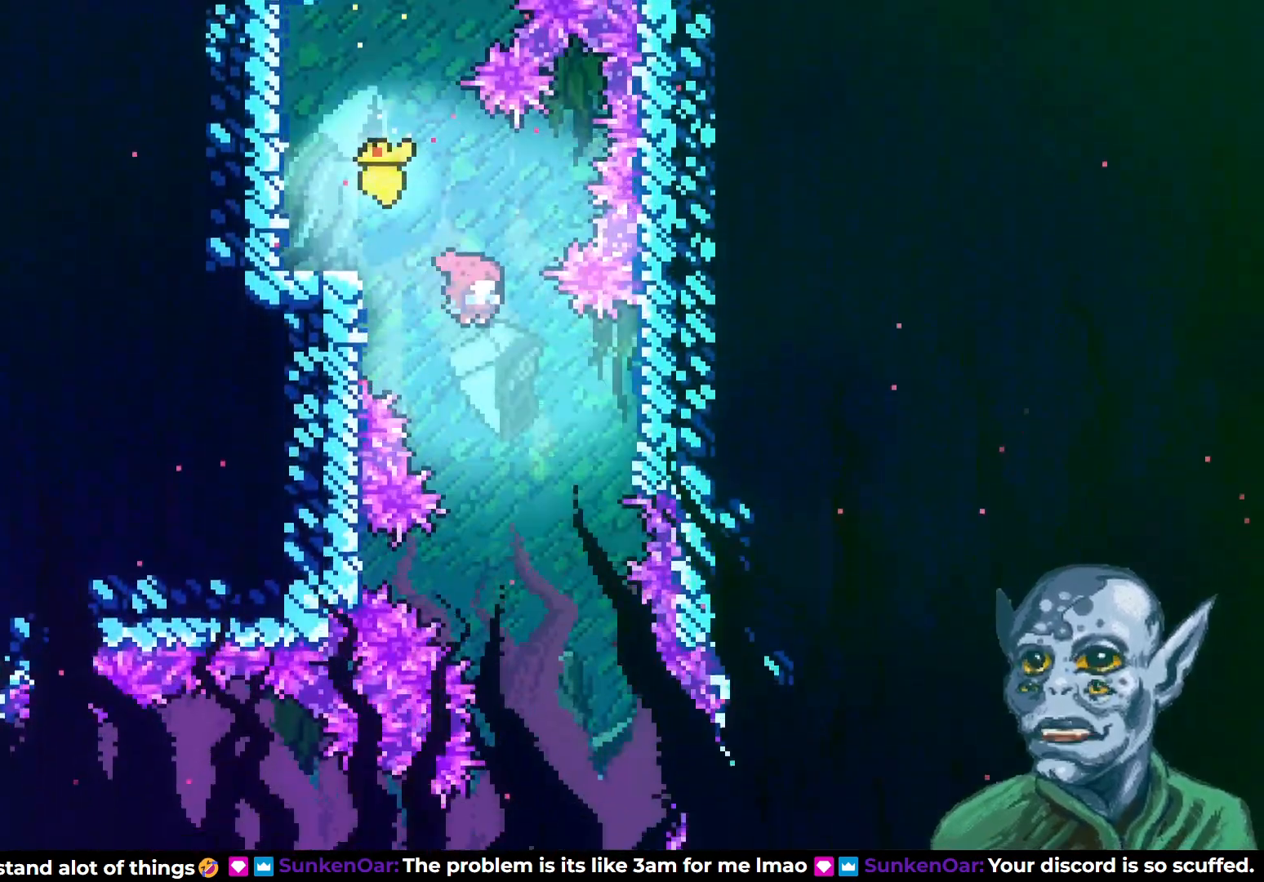
{"buttons": ["DPAD_DOWN", "DPAD_RIGHT"], "left_stick": "center", "right_stick": "center", "events": [[217, "DPAD_RIGHT", "down"]]}
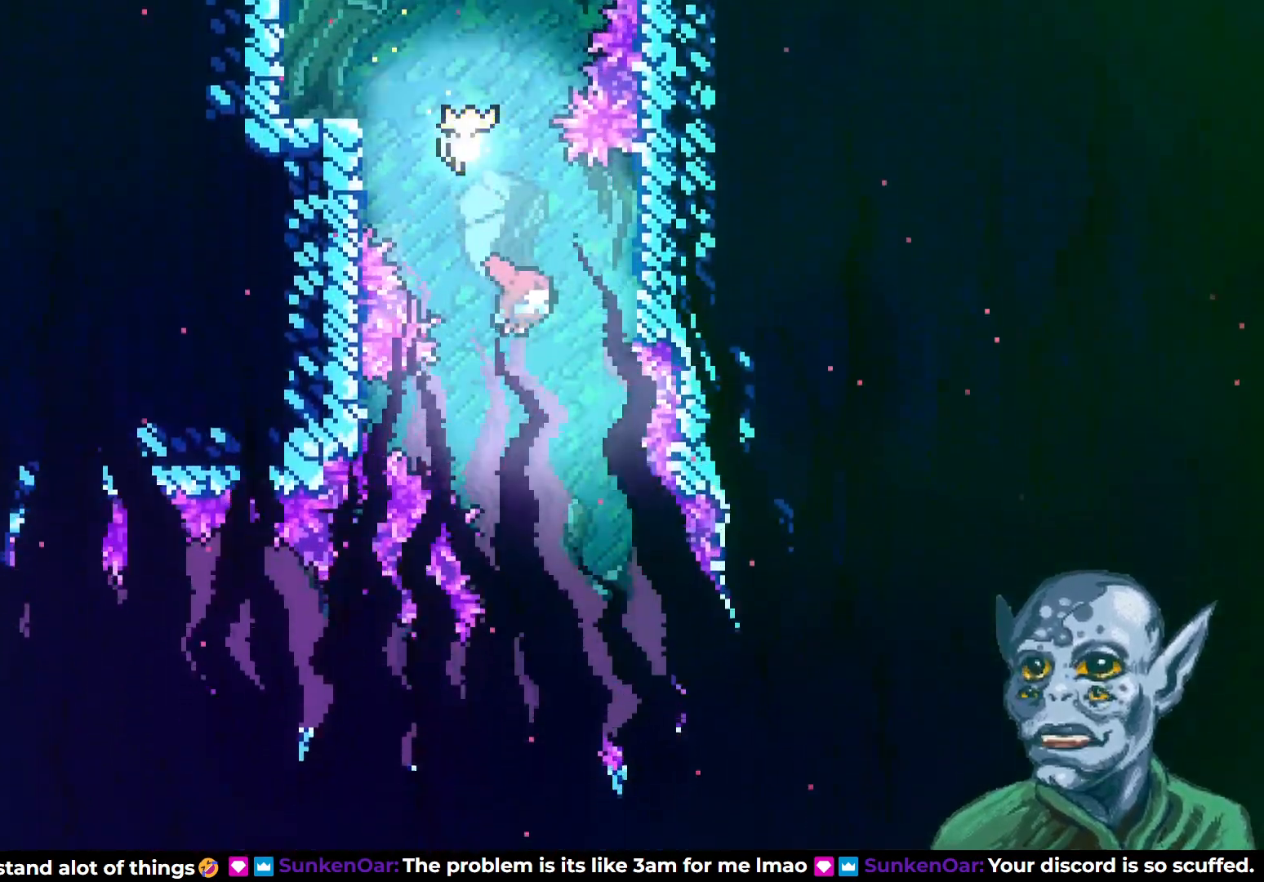
{"buttons": ["DPAD_DOWN"], "left_stick": "center", "right_stick": "center", "events": [[17, "DPAD_RIGHT", "up"]]}
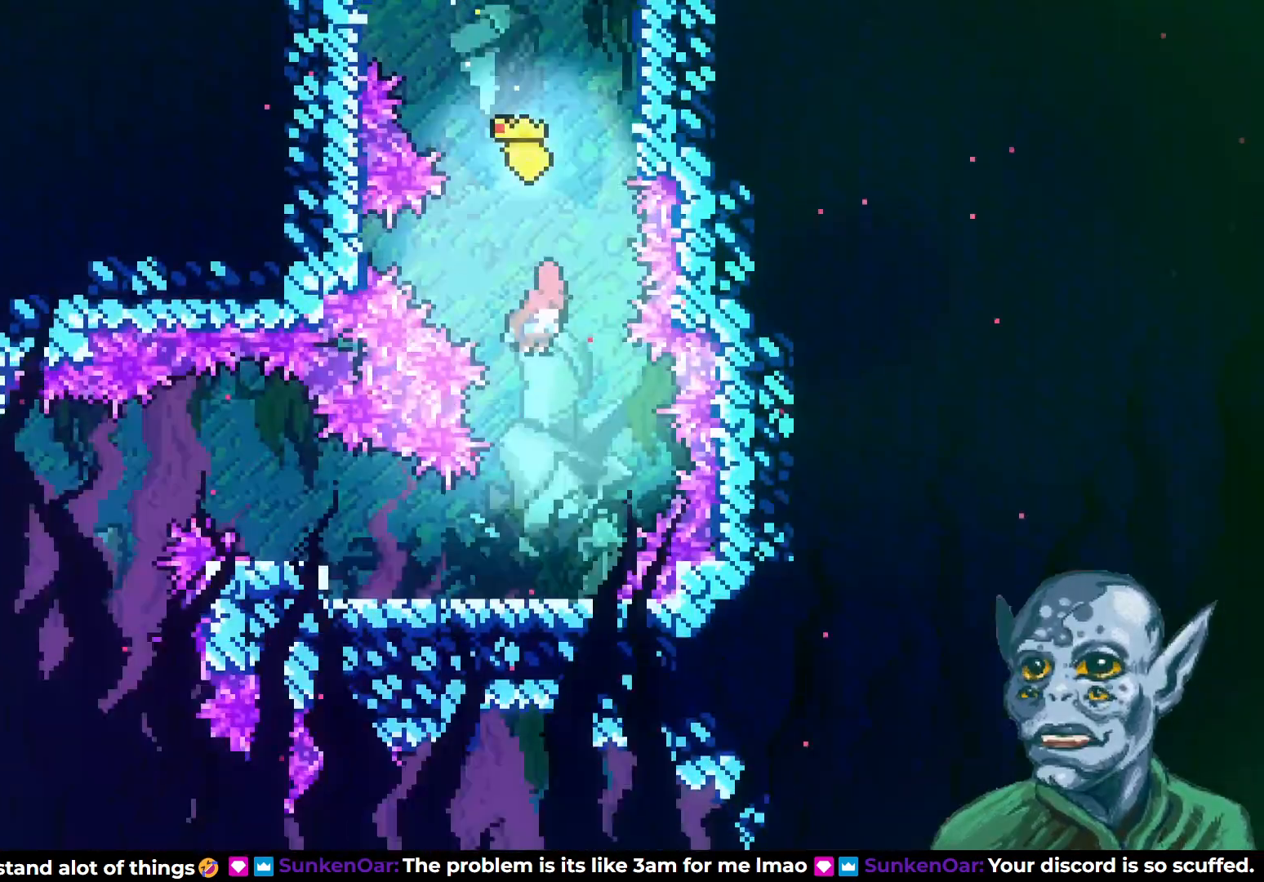
{"buttons": ["DPAD_DOWN", "DPAD_LEFT"], "left_stick": "center", "right_stick": "center", "events": [[400, "DPAD_LEFT", "down"]]}
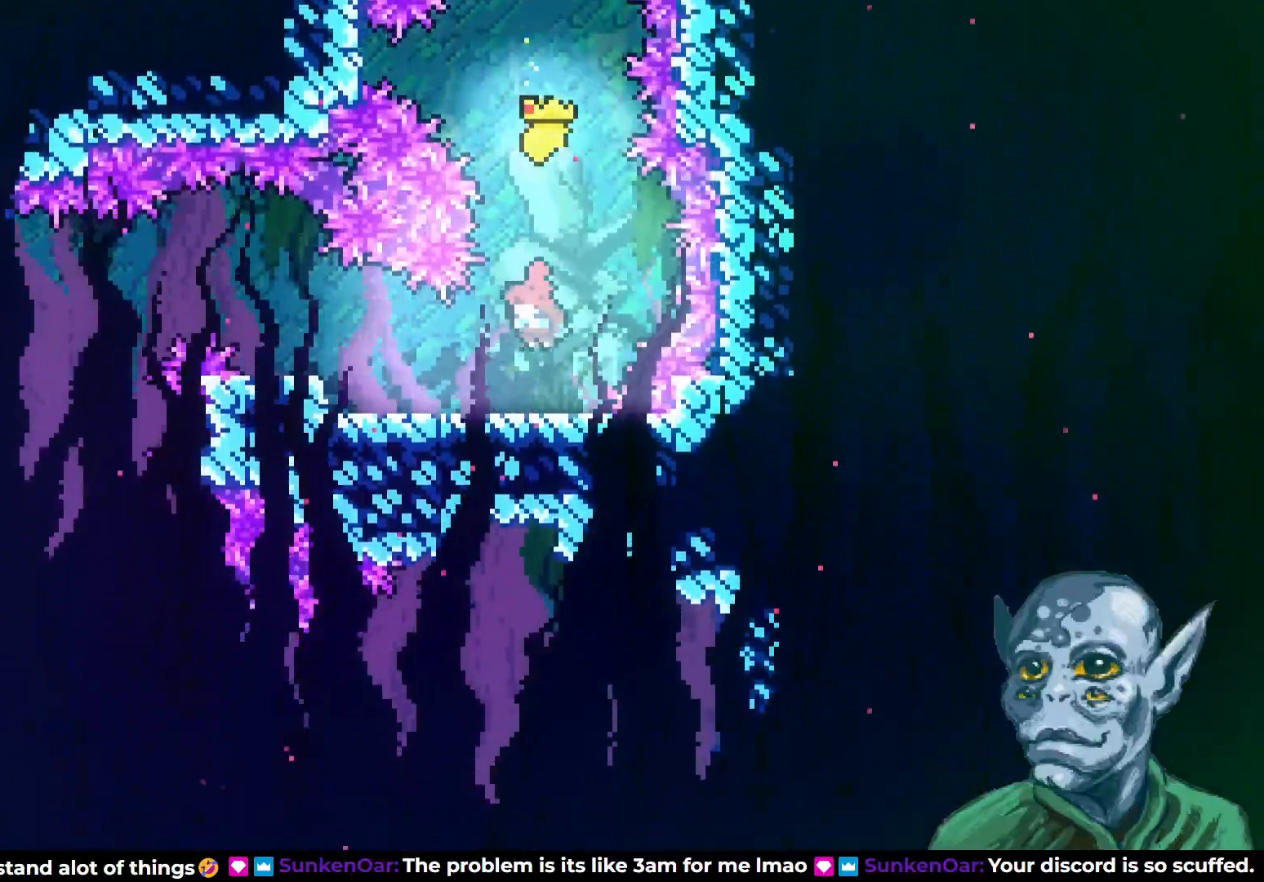
{"buttons": ["DPAD_LEFT"], "left_stick": "center", "right_stick": "center", "events": [[83, "DPAD_DOWN", "up"]]}
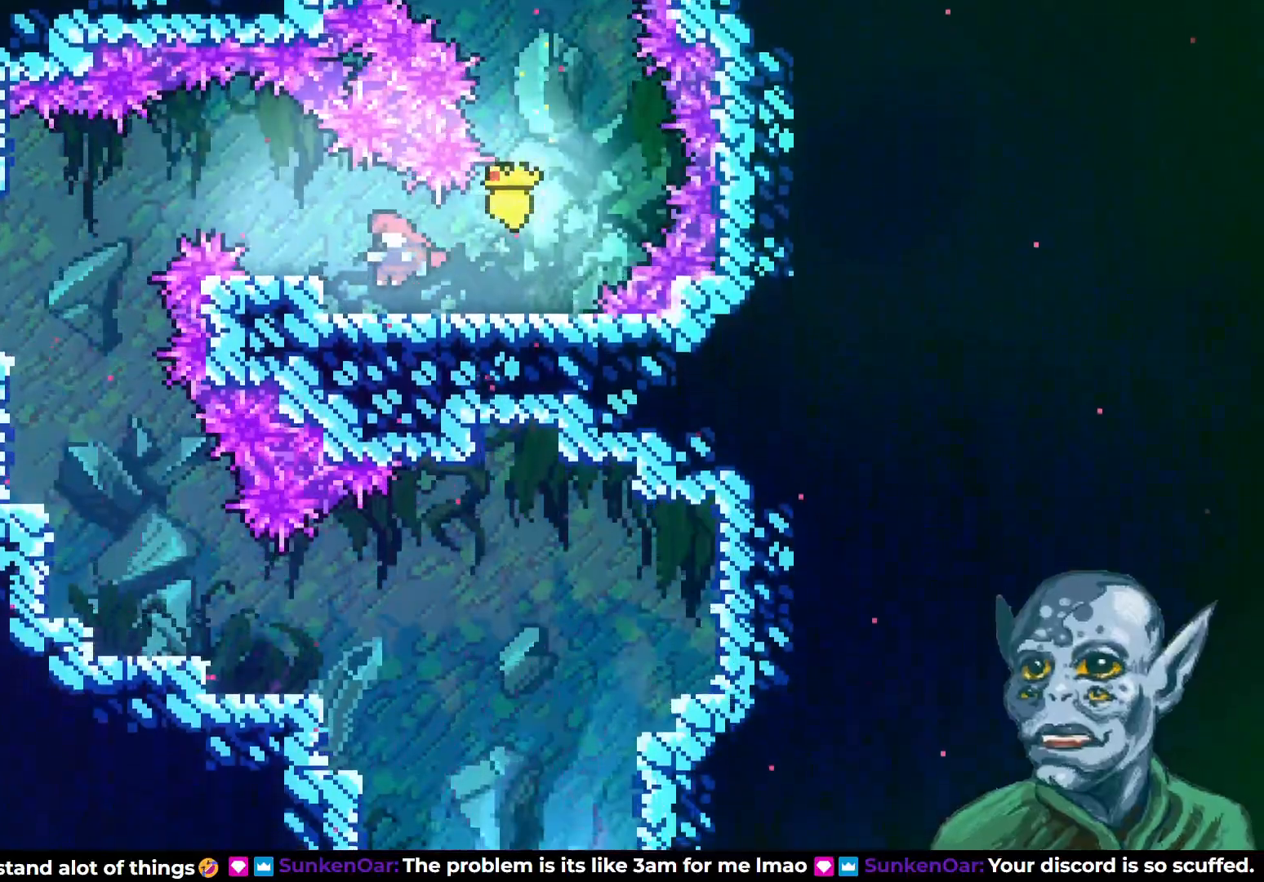
{"buttons": ["DPAD_LEFT"], "left_stick": "center", "right_stick": "center", "events": [[133, "DPAD_UP", "down"], [467, "DPAD_UP", "up"]]}
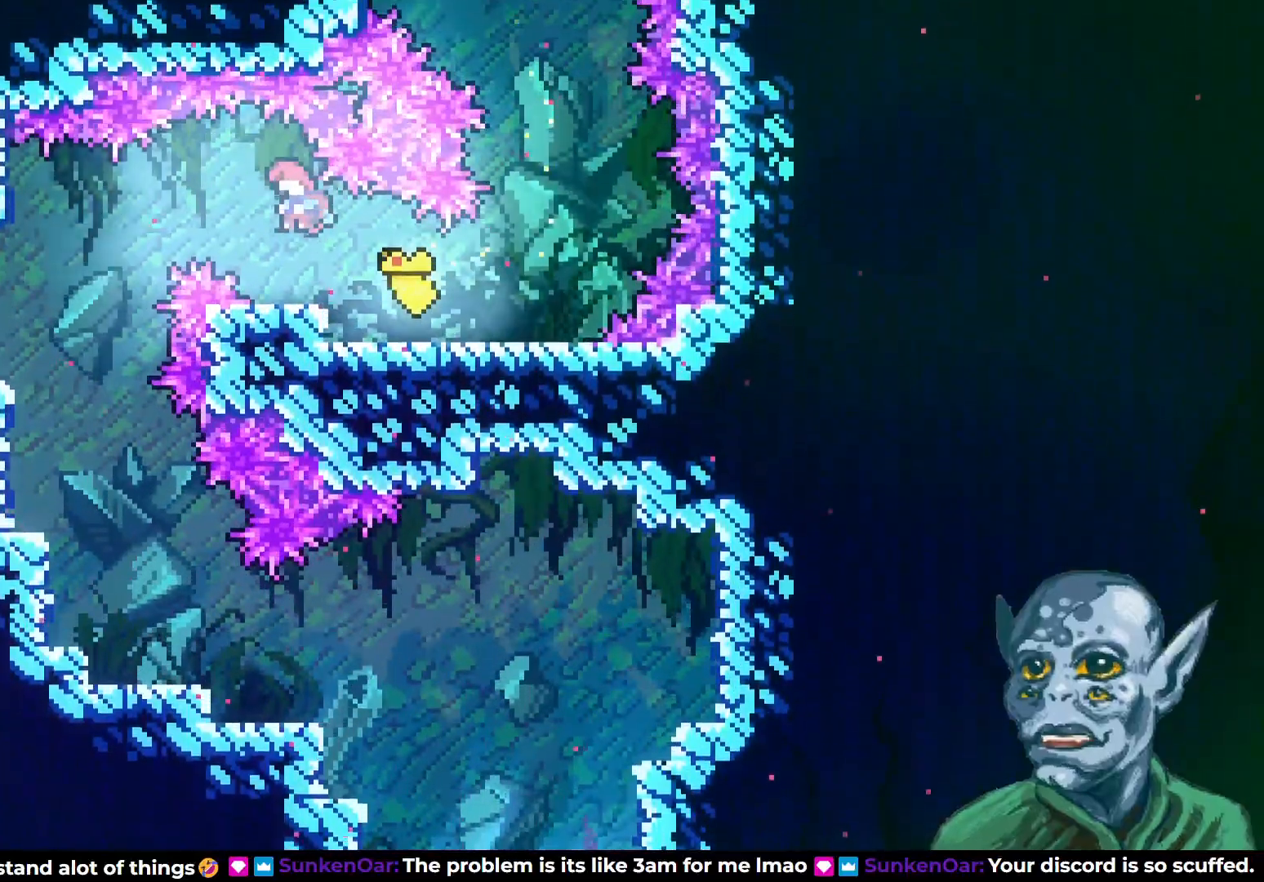
{"buttons": ["DPAD_DOWN", "DPAD_LEFT"], "left_stick": "center", "right_stick": "center", "events": [[400, "DPAD_DOWN", "down"]]}
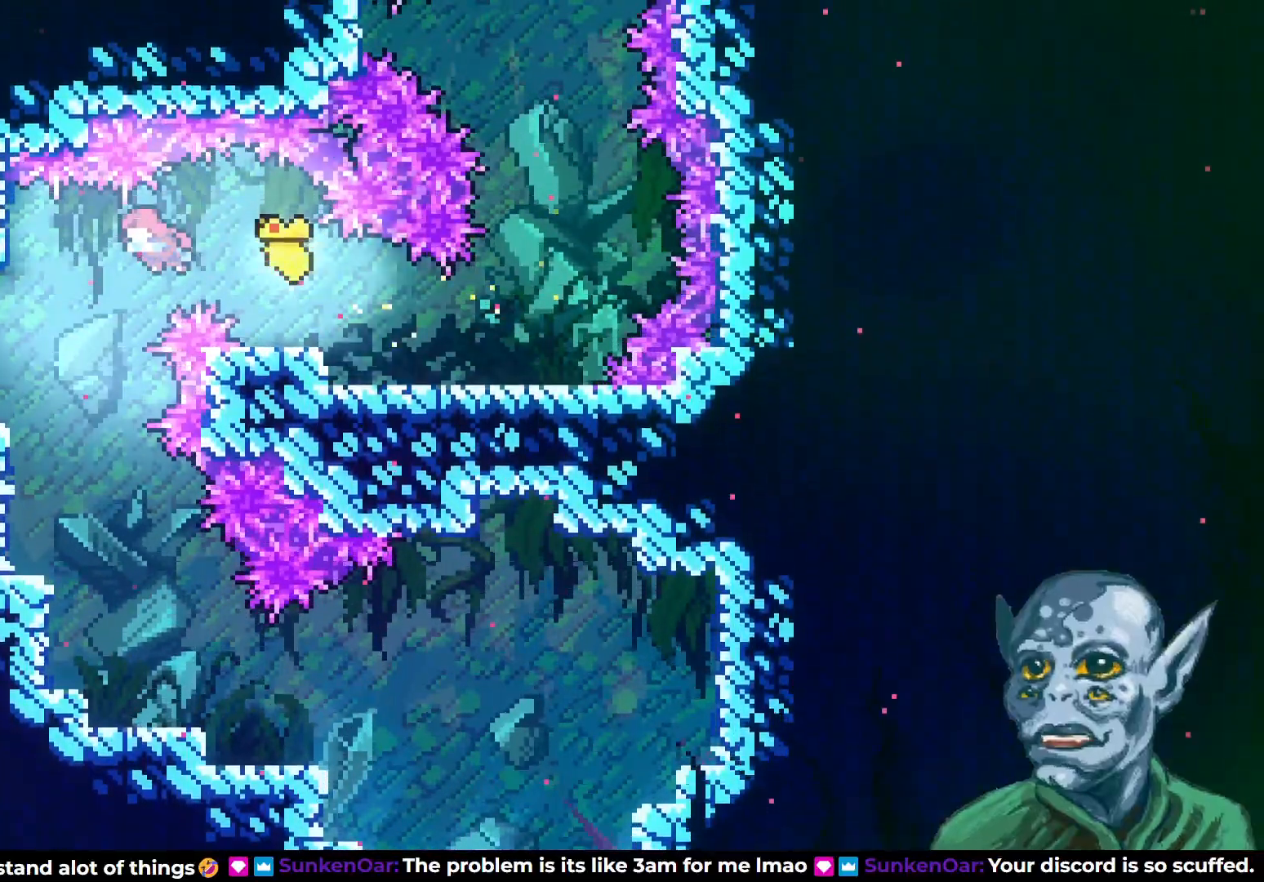
{"buttons": ["DPAD_DOWN"], "left_stick": "center", "right_stick": "center", "events": [[117, "DPAD_LEFT", "up"], [417, "DPAD_RIGHT", "down"], [450, "DPAD_RIGHT", "up"]]}
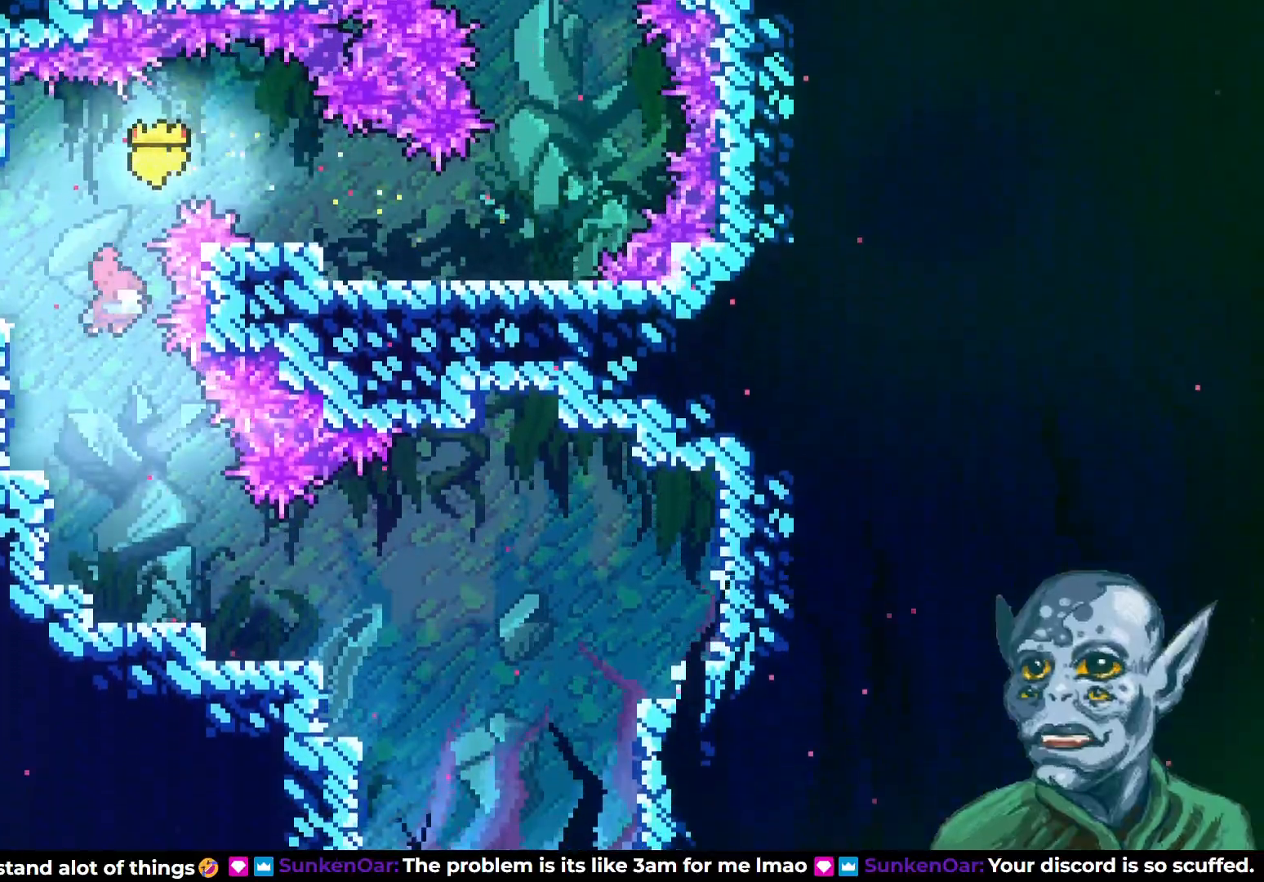
{"buttons": ["DPAD_DOWN", "DPAD_RIGHT"], "left_stick": "center", "right_stick": "center", "events": [[333, "DPAD_RIGHT", "down"]]}
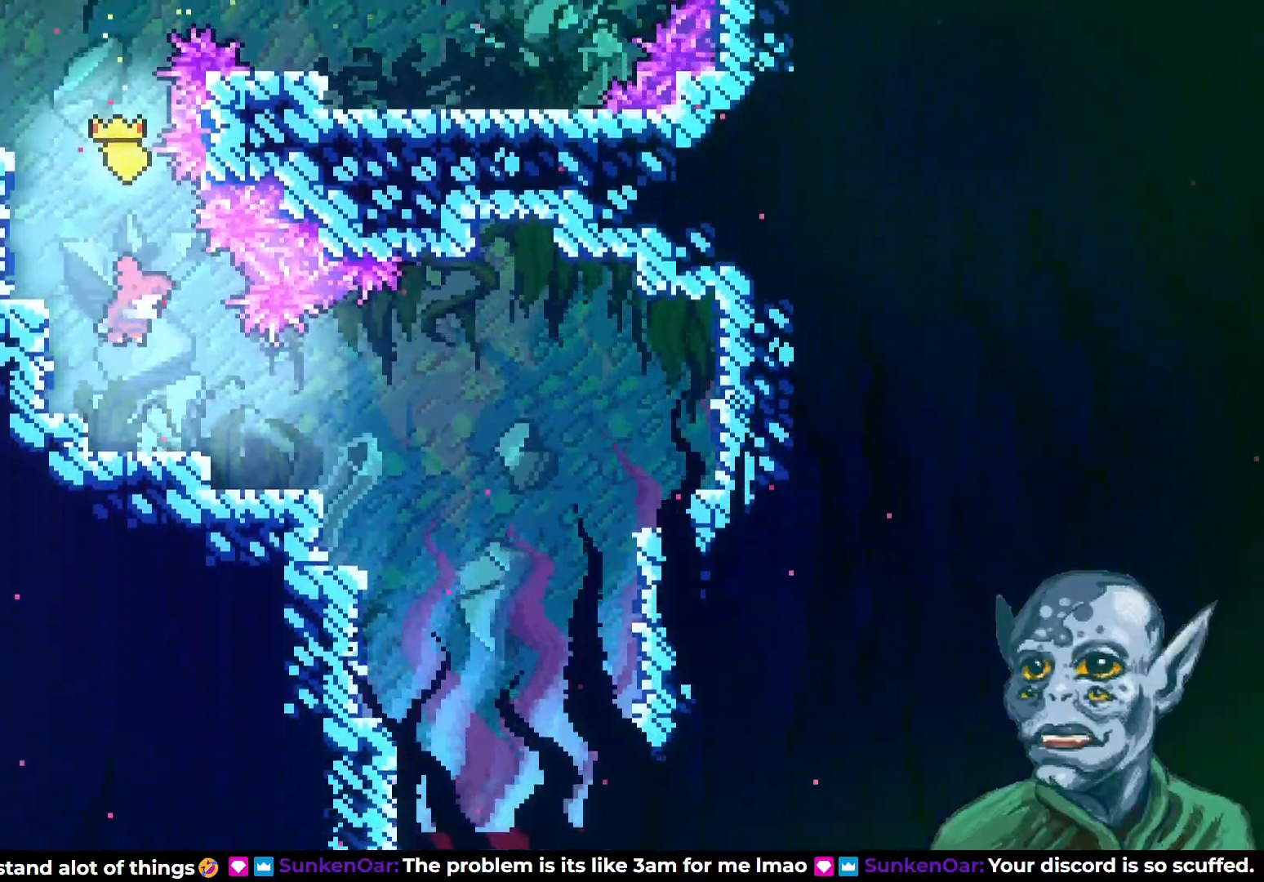
{"buttons": ["DPAD_RIGHT"], "left_stick": "center", "right_stick": "center", "events": [[467, "DPAD_DOWN", "up"]]}
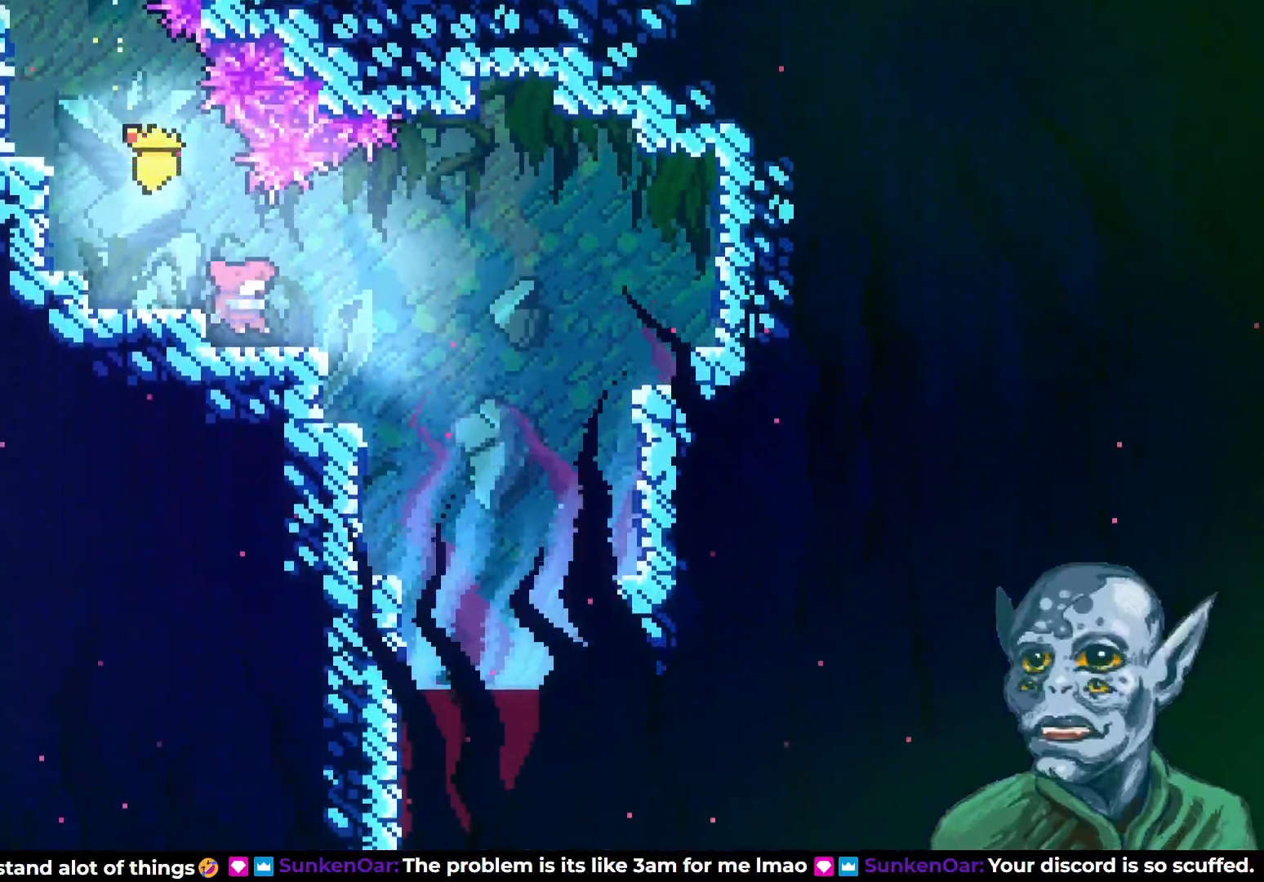
{"buttons": ["DPAD_DOWN", "DPAD_RIGHT"], "left_stick": "center", "right_stick": "center", "events": [[433, "DPAD_DOWN", "down"]]}
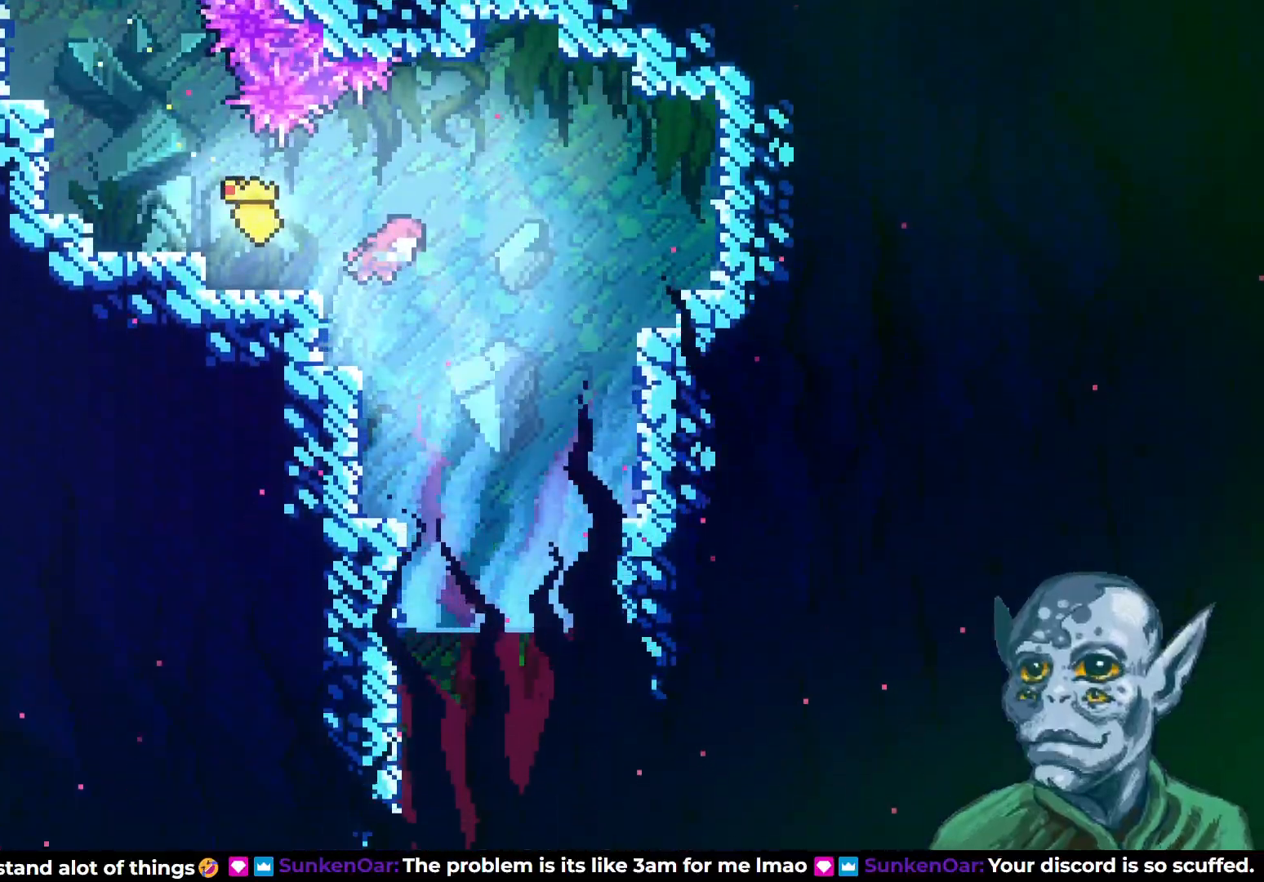
{"buttons": ["DPAD_DOWN"], "left_stick": "center", "right_stick": "center", "events": [[417, "DPAD_RIGHT", "up"]]}
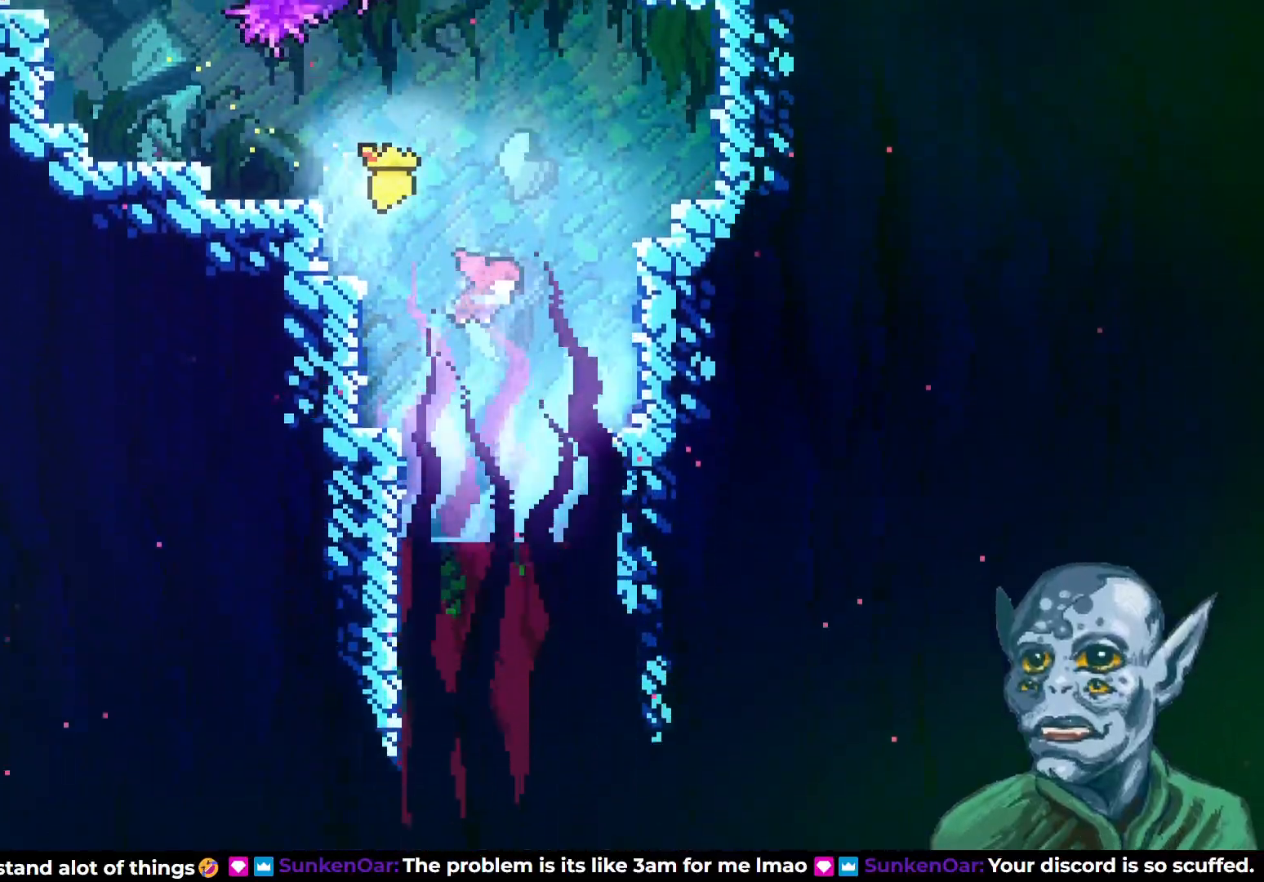
{"buttons": ["DPAD_DOWN"], "left_stick": "center", "right_stick": "center", "events": [[117, "SQUARE", "down"], [233, "SQUARE", "up"]]}
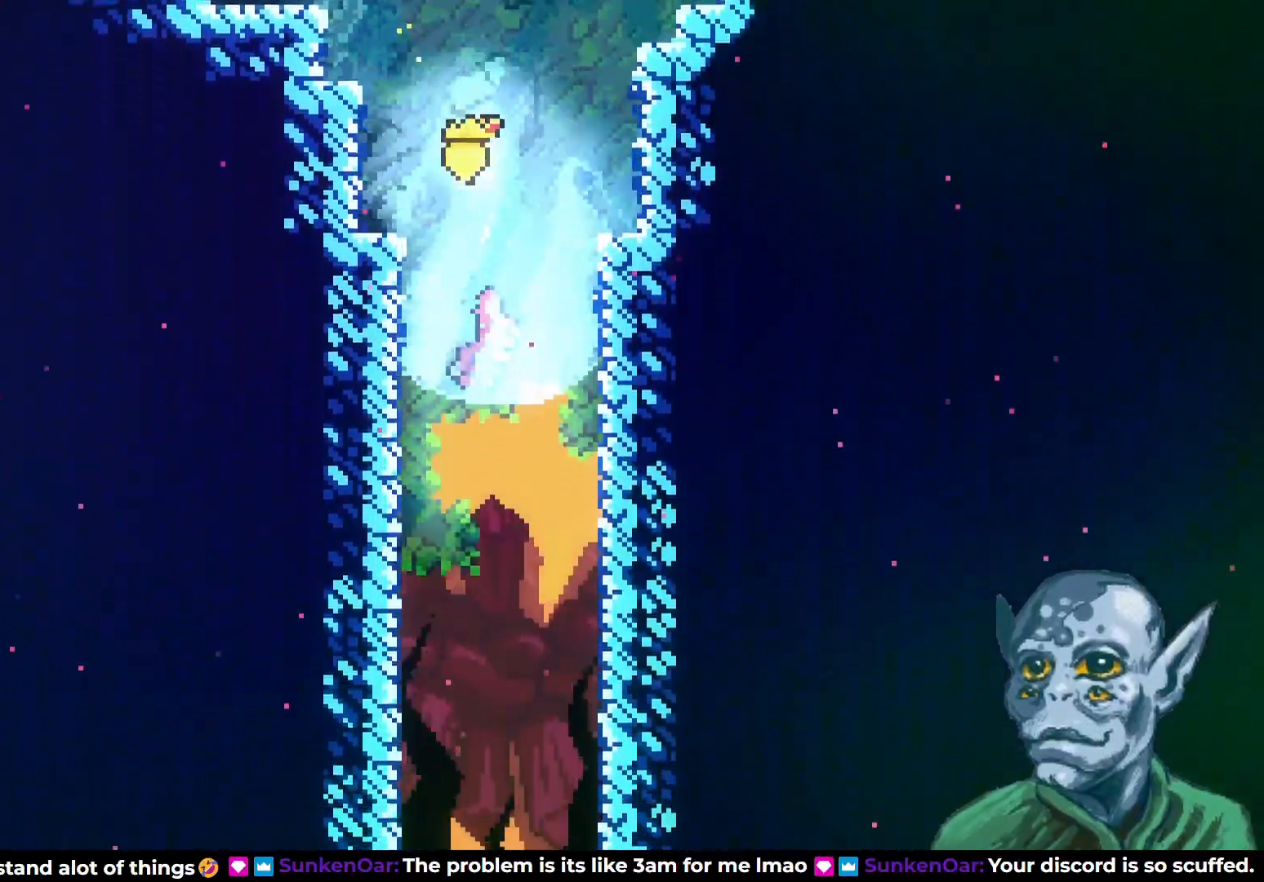
{"buttons": ["DPAD_DOWN"], "left_stick": "center", "right_stick": "center", "events": []}
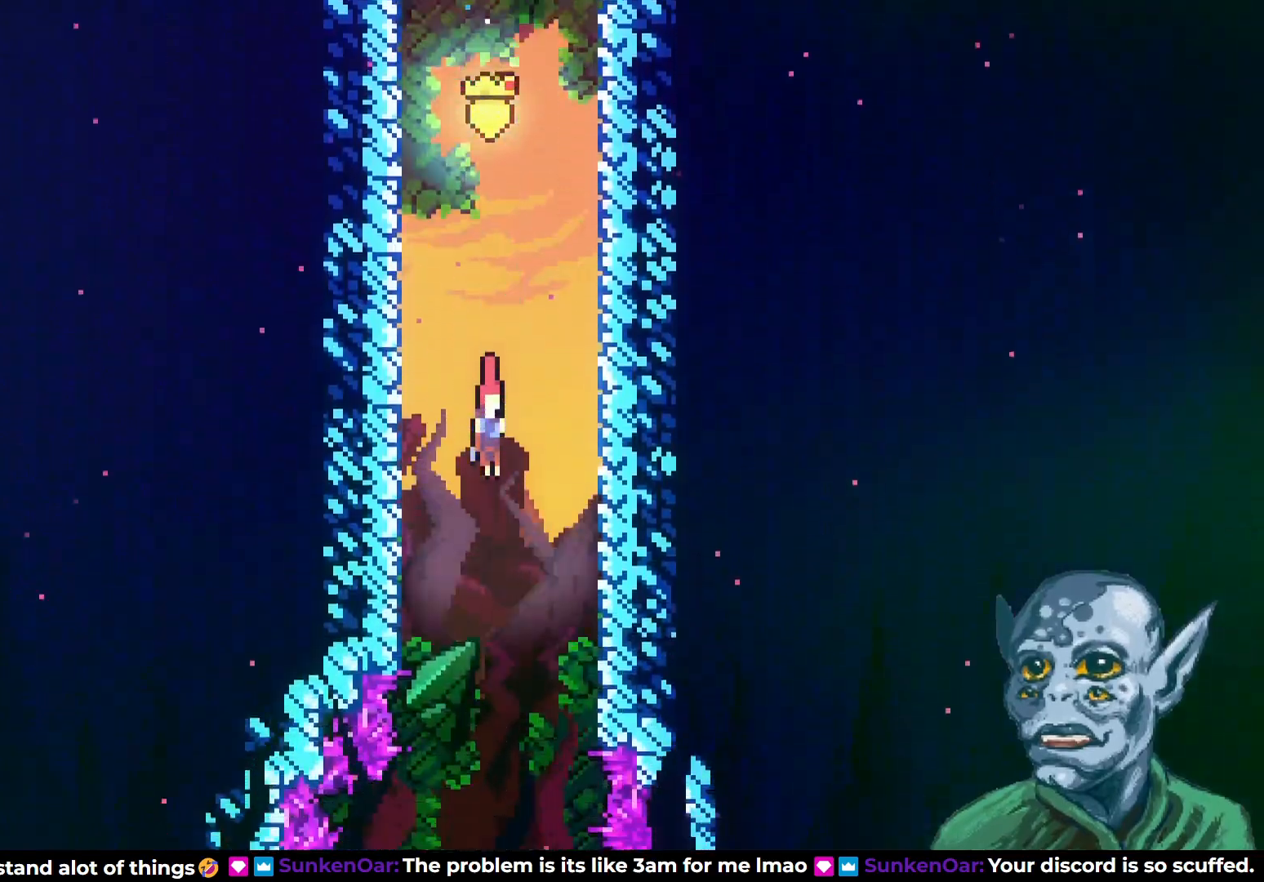
{"buttons": ["DPAD_DOWN"], "left_stick": "center", "right_stick": "center", "events": []}
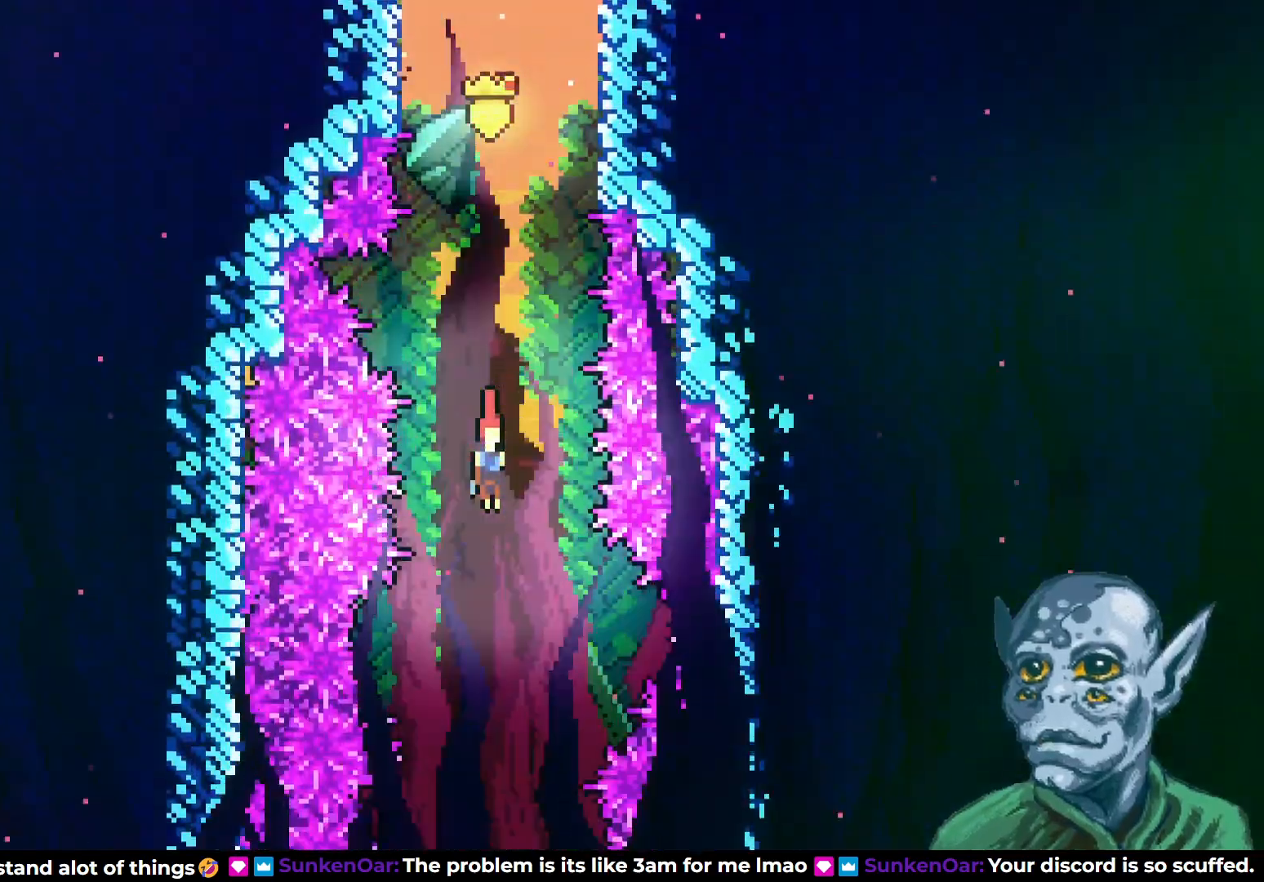
{"buttons": ["DPAD_DOWN"], "left_stick": "center", "right_stick": "center", "events": []}
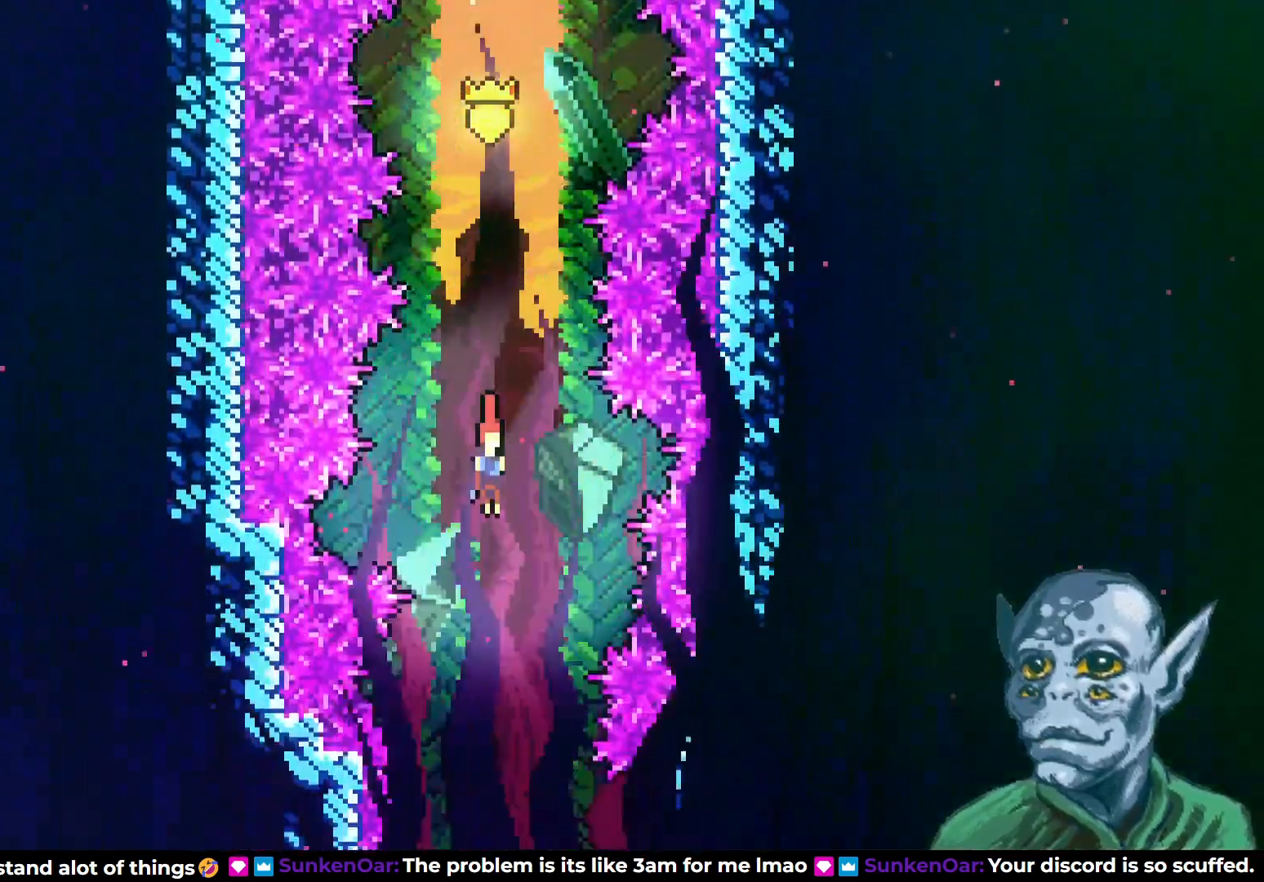
{"buttons": ["DPAD_DOWN"], "left_stick": "center", "right_stick": "center", "events": []}
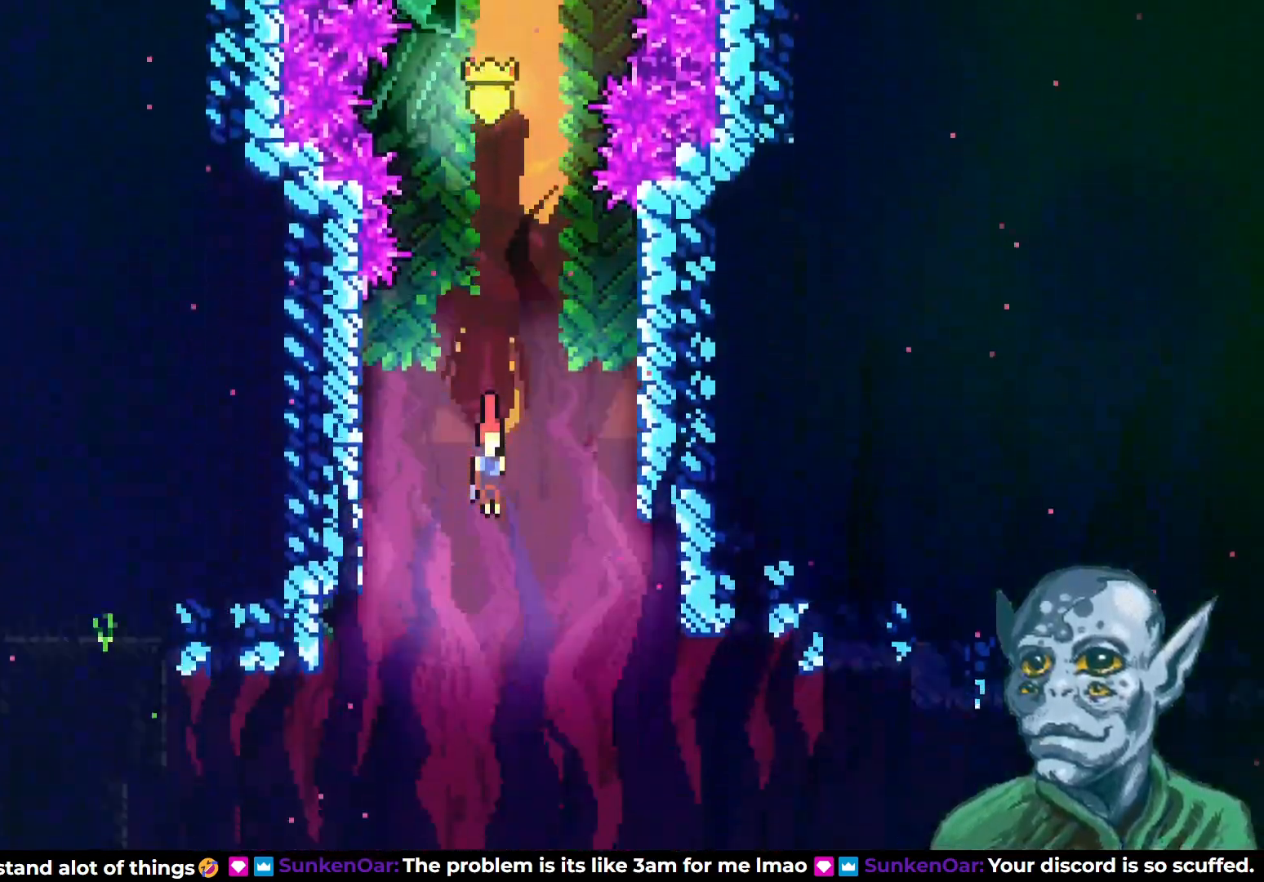
{"buttons": [], "left_stick": "center", "right_stick": "center", "events": [[483, "DPAD_DOWN", "up"]]}